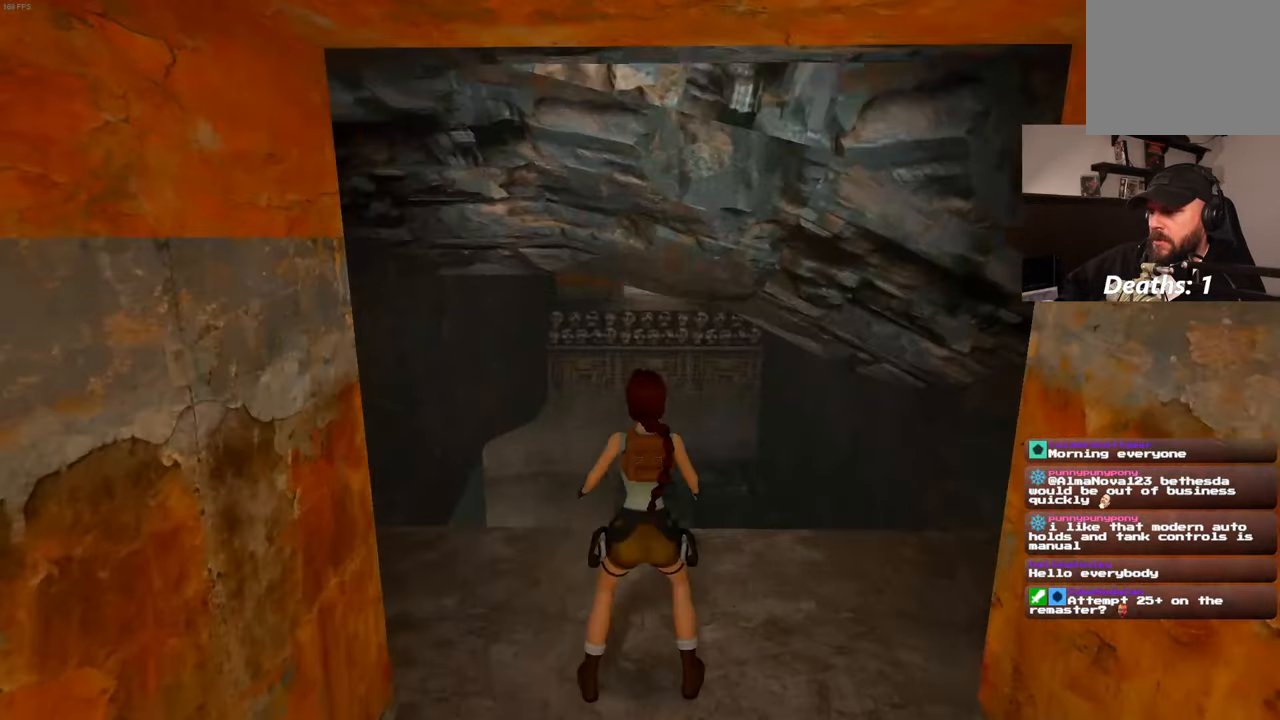
Gameplay with a controller (PlayStation layout); each line is a JSON object with the inputs held at the frame after it (dt_ms = milliseconds from this image to that frame). "events" lists button and stick changes between this image and that frame as [ms after this image, input, new state], when the widget could be followed in between. Not read: HOME L2 L3 R2 R3.
{"dt_ms": 500, "buttons": [], "left_stick": "center", "right_stick": "center", "events": []}
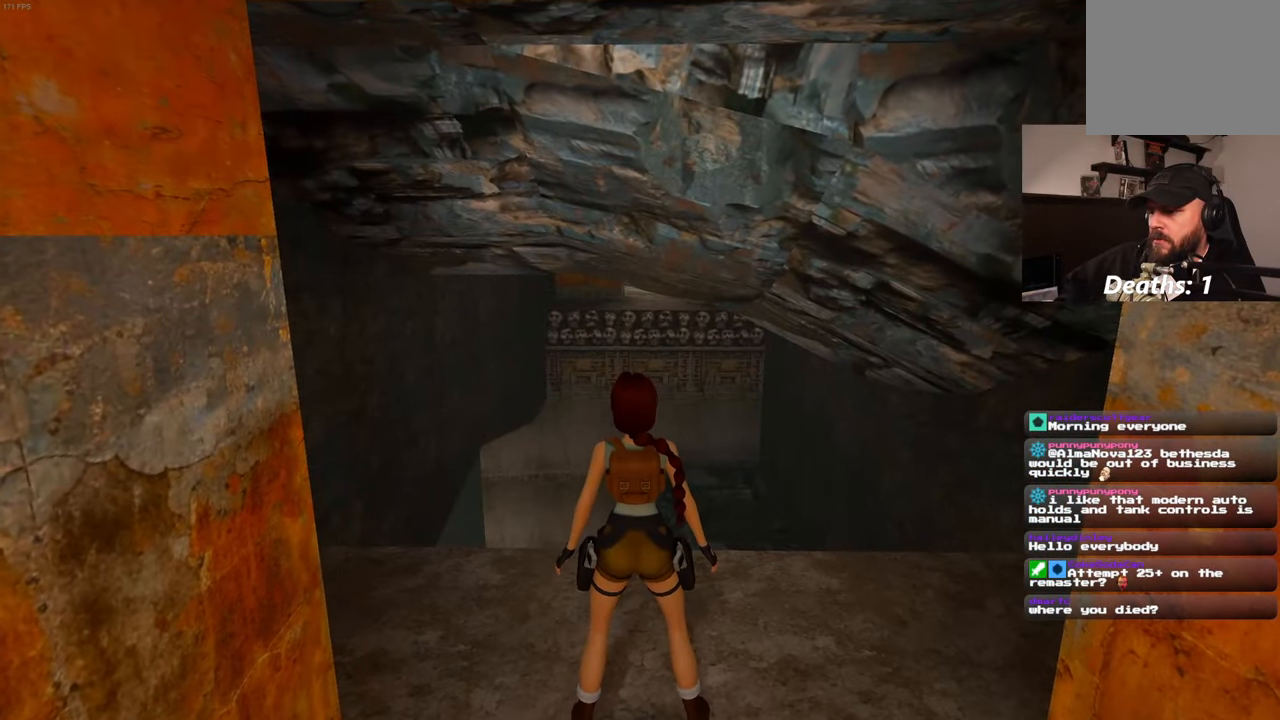
{"dt_ms": 500, "buttons": [], "left_stick": "center", "right_stick": "center", "events": []}
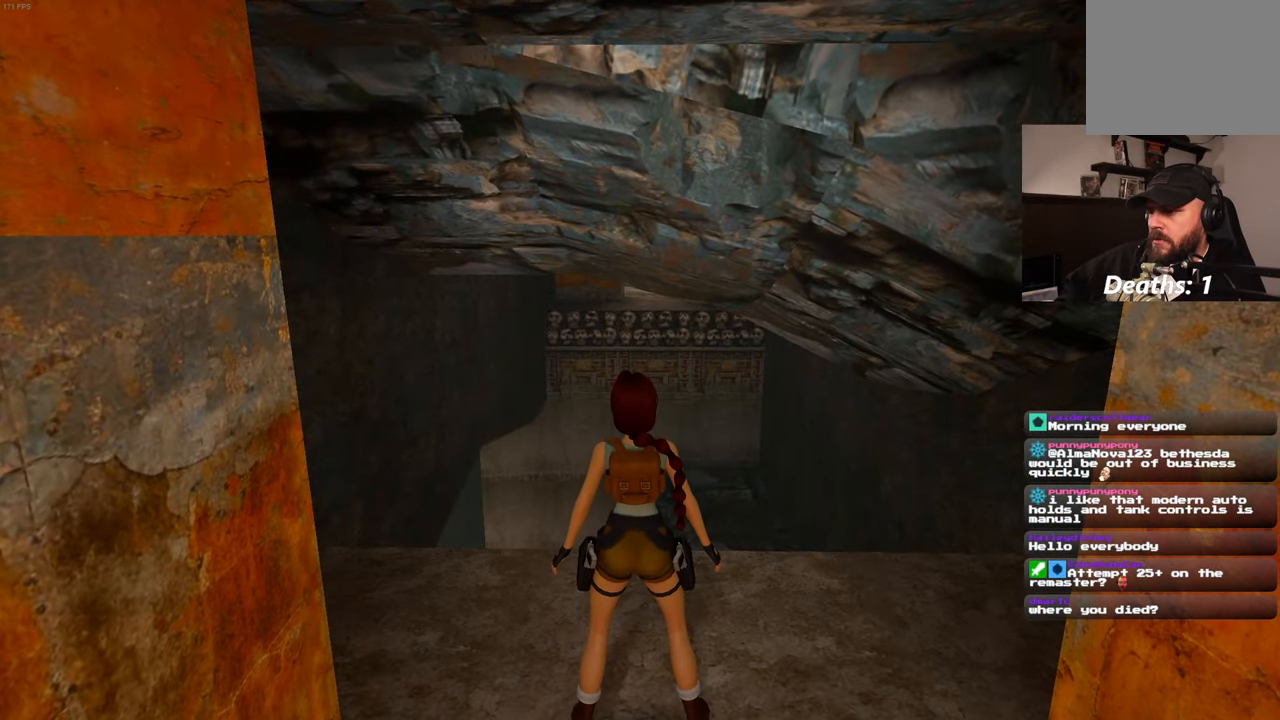
{"dt_ms": 500, "buttons": [], "left_stick": "center", "right_stick": "down-right", "events": [[483, "right_stick", "down-right"]]}
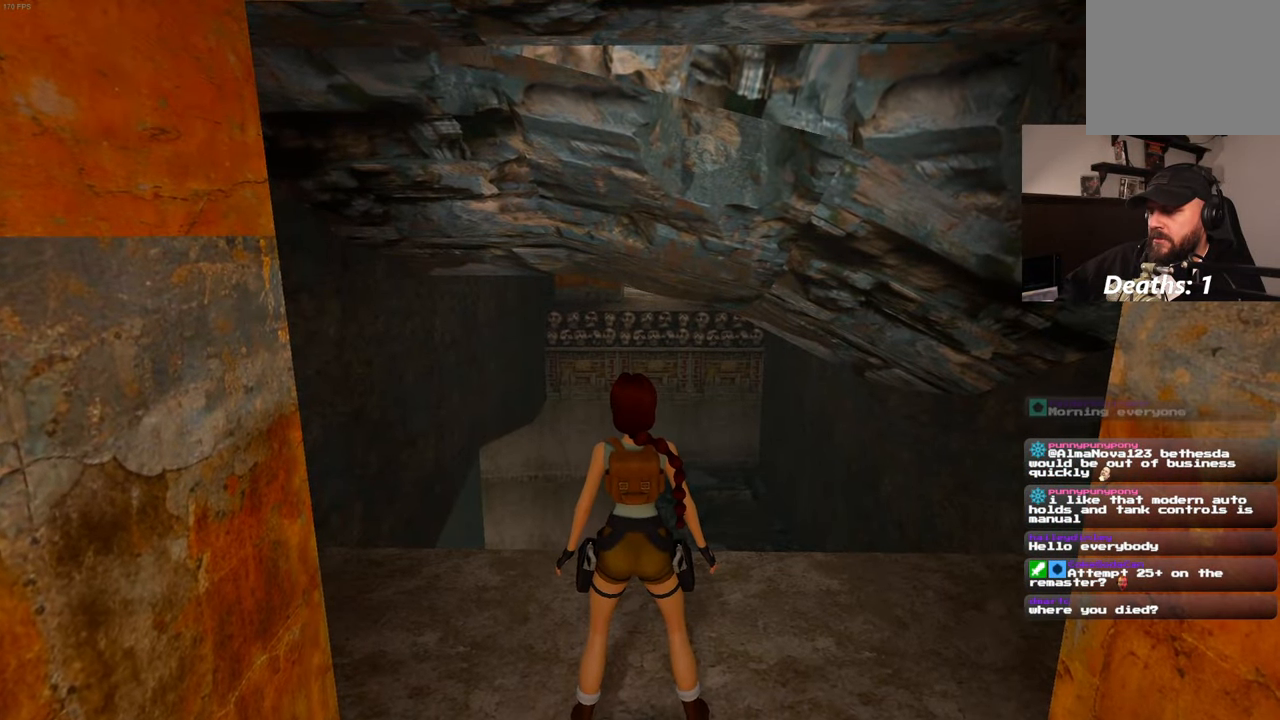
{"dt_ms": 500, "buttons": [], "left_stick": "center", "right_stick": "down-right"}
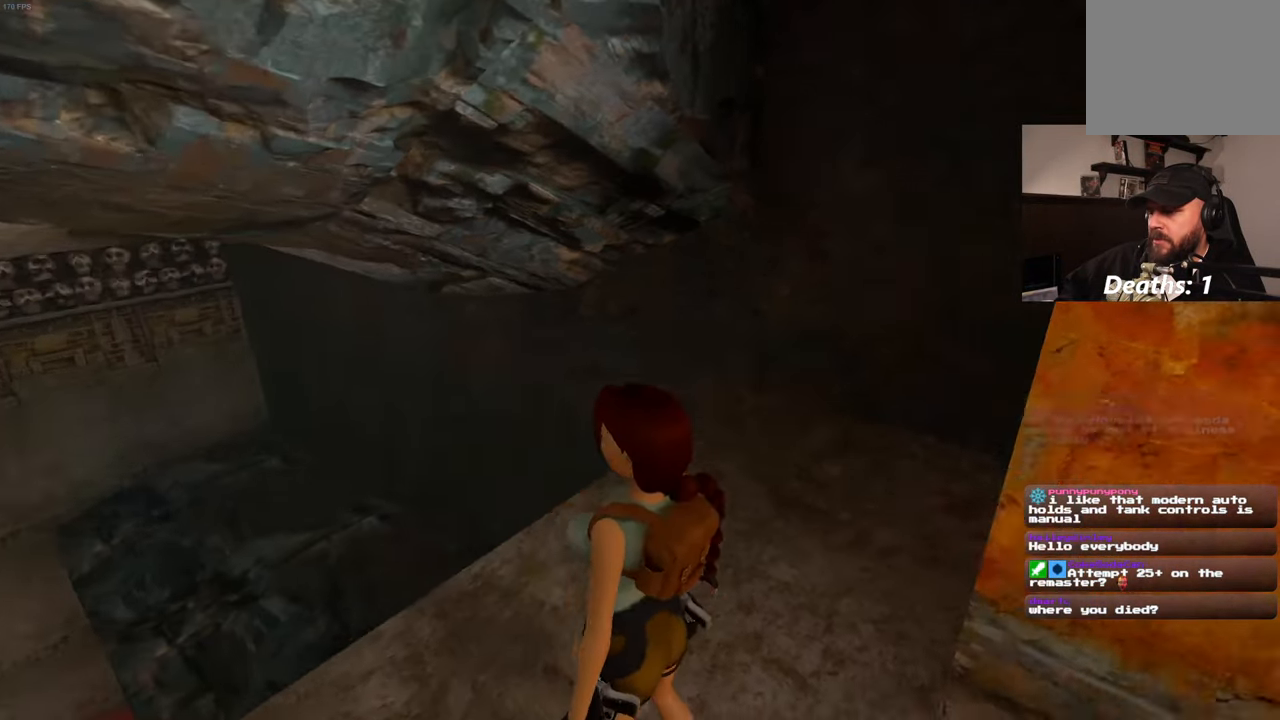
{"dt_ms": 500, "buttons": [], "left_stick": "up", "right_stick": "center", "events": [[117, "right_stick", "down"], [250, "right_stick", "center"], [450, "left_stick", "up"]]}
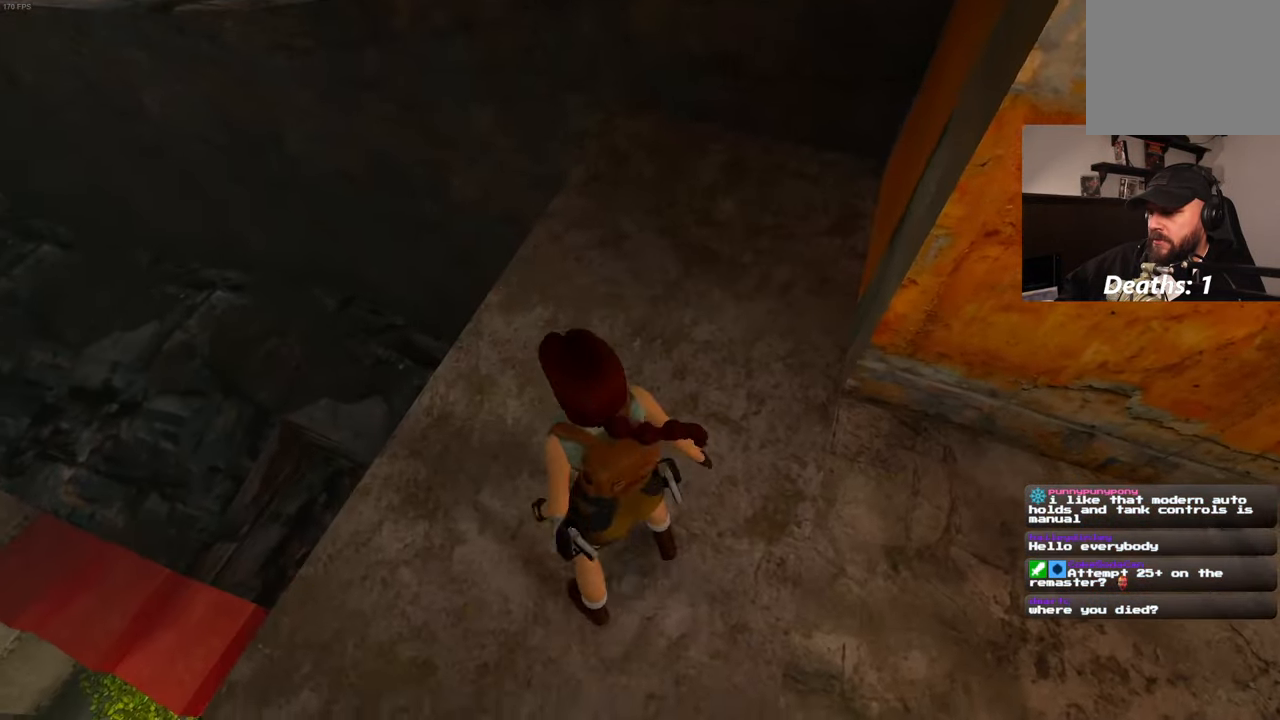
{"dt_ms": 500, "buttons": [], "left_stick": "up", "right_stick": "center", "events": [[150, "START", "down"], [233, "START", "up"], [233, "left_stick", "up-right"], [367, "left_stick", "up"]]}
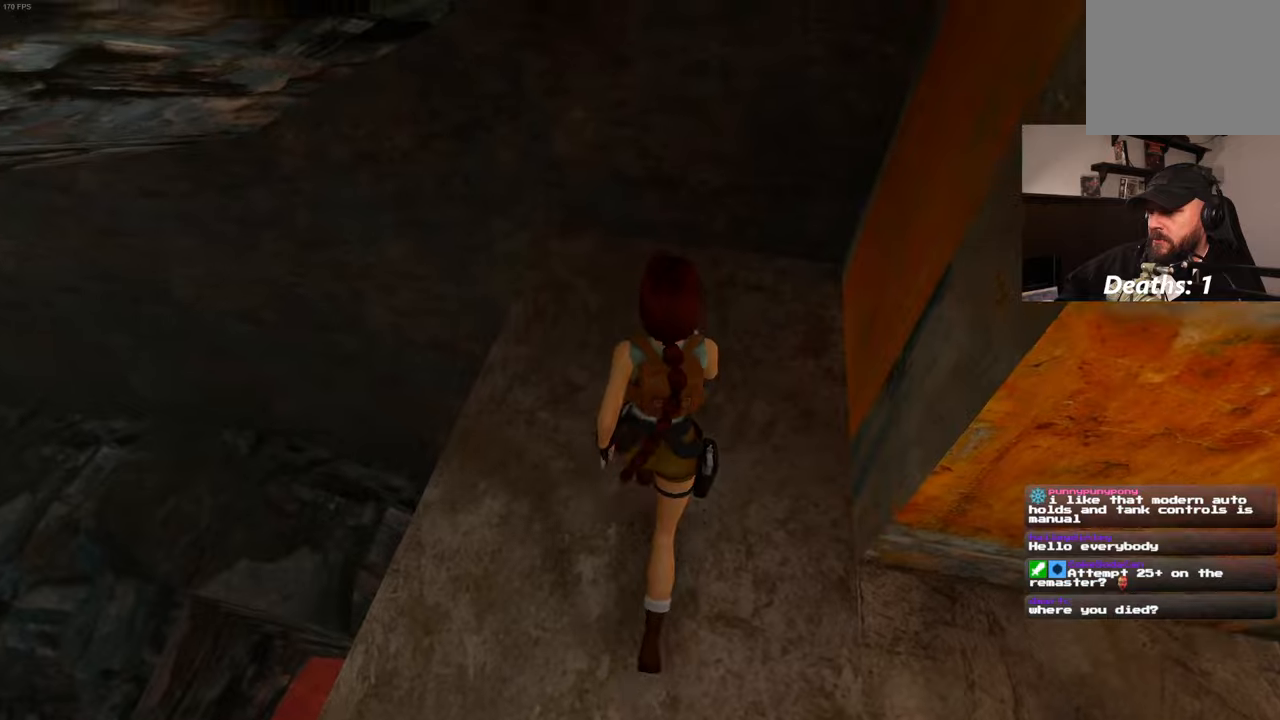
{"dt_ms": 500, "buttons": [], "left_stick": "center", "right_stick": "center", "events": [[117, "left_stick", "center"], [217, "right_stick", "down"], [367, "right_stick", "center"]]}
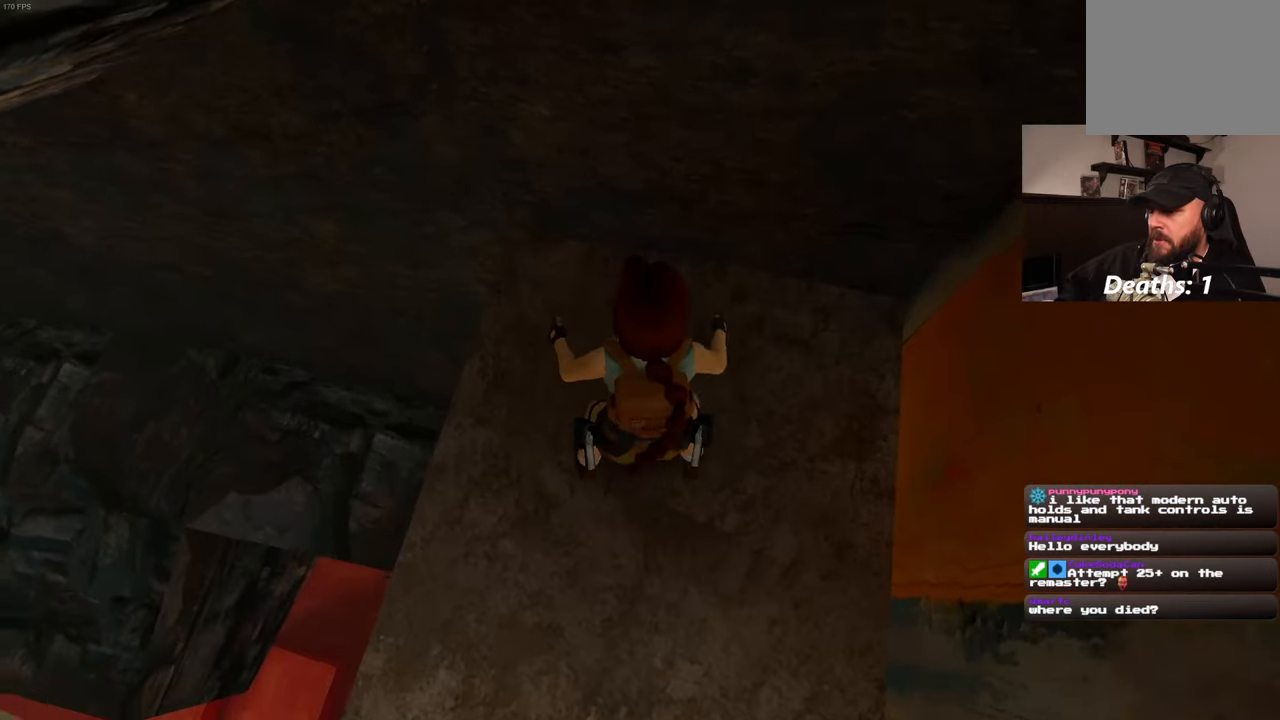
{"dt_ms": 500, "buttons": [], "left_stick": "up", "right_stick": "center", "events": [[100, "right_stick", "left"], [134, "left_stick", "up-left"], [467, "left_stick", "up"], [467, "right_stick", "center"]]}
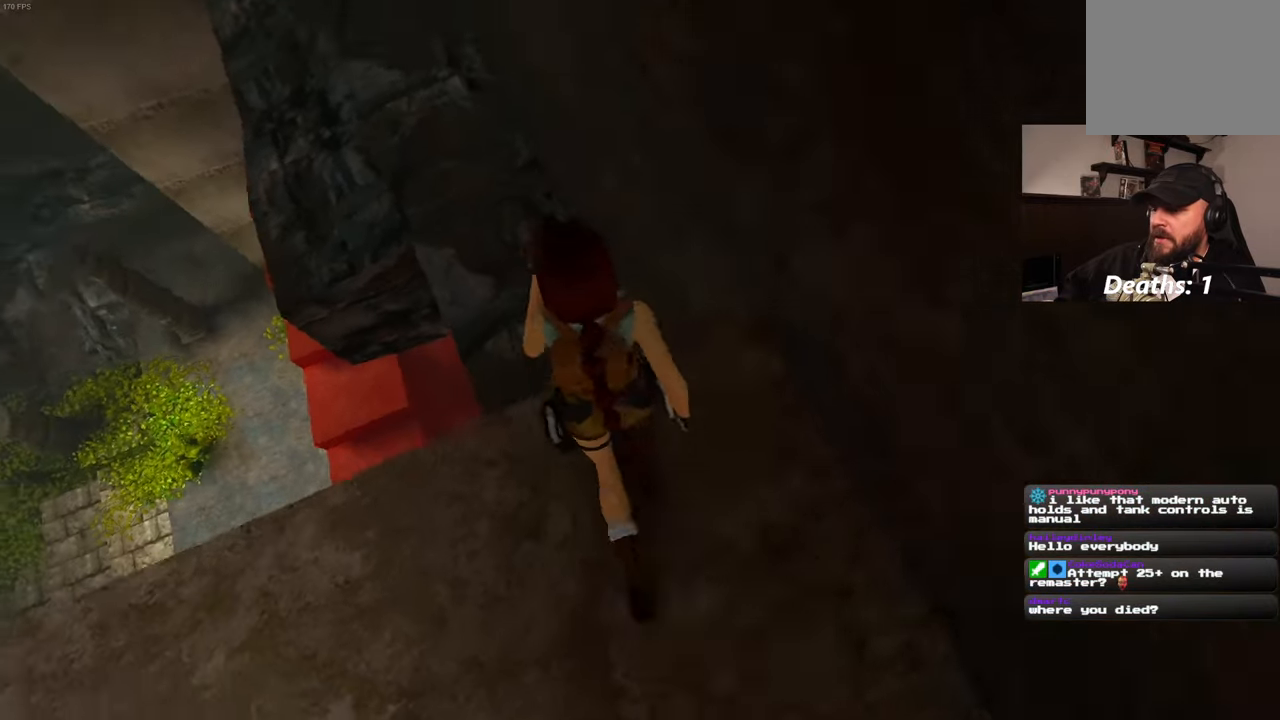
{"dt_ms": 500, "buttons": [], "left_stick": "up", "right_stick": "center", "events": []}
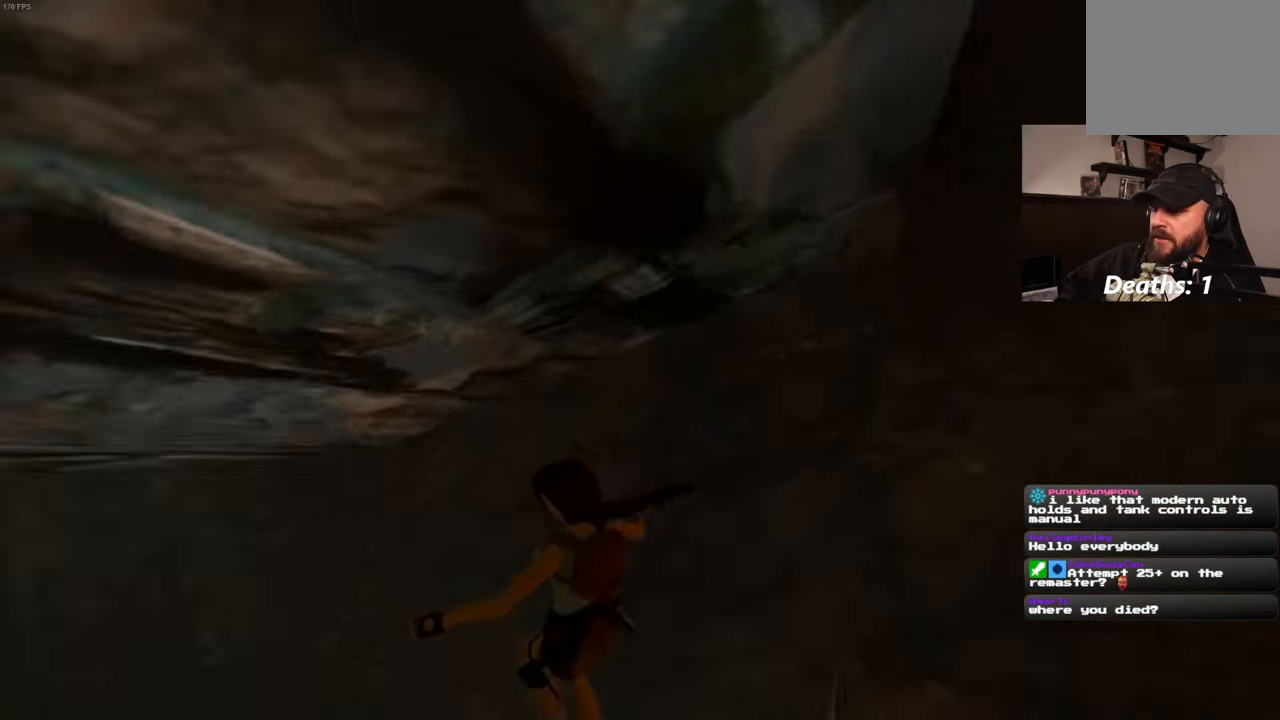
{"dt_ms": 500, "buttons": [], "left_stick": "center", "right_stick": "center", "events": [[167, "left_stick", "center"]]}
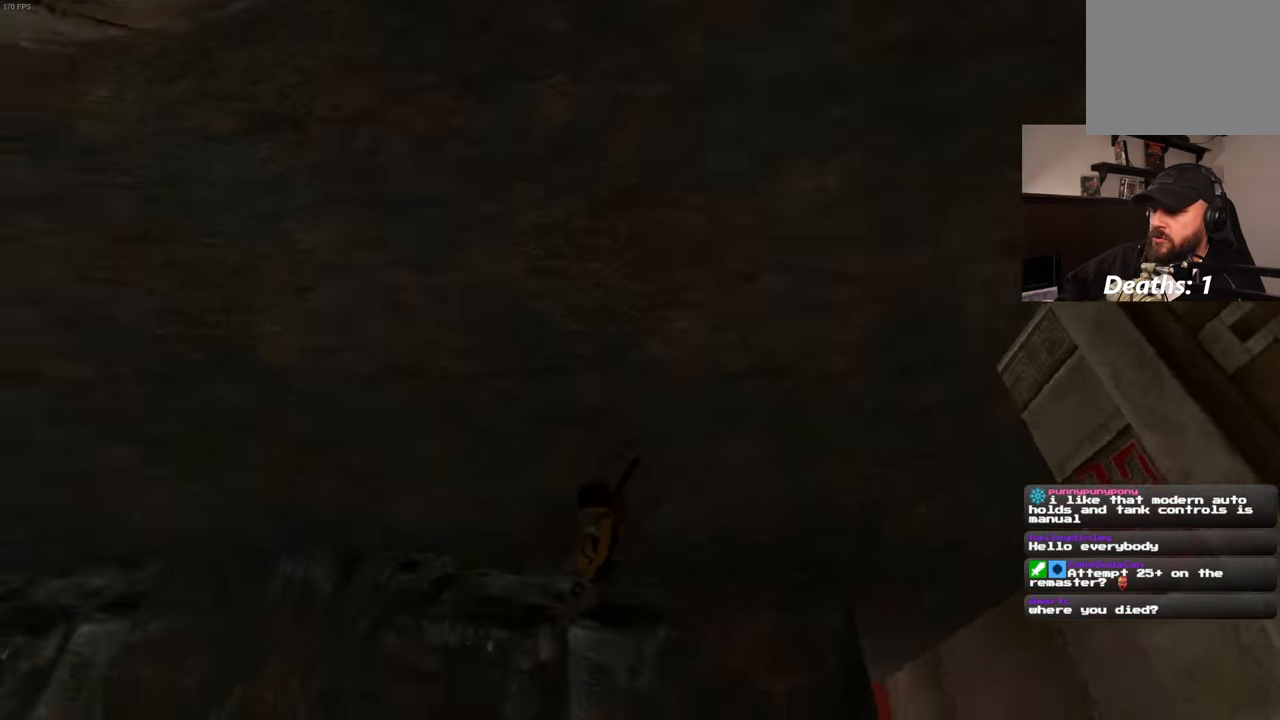
{"dt_ms": 500, "buttons": [], "left_stick": "center", "right_stick": "center", "events": []}
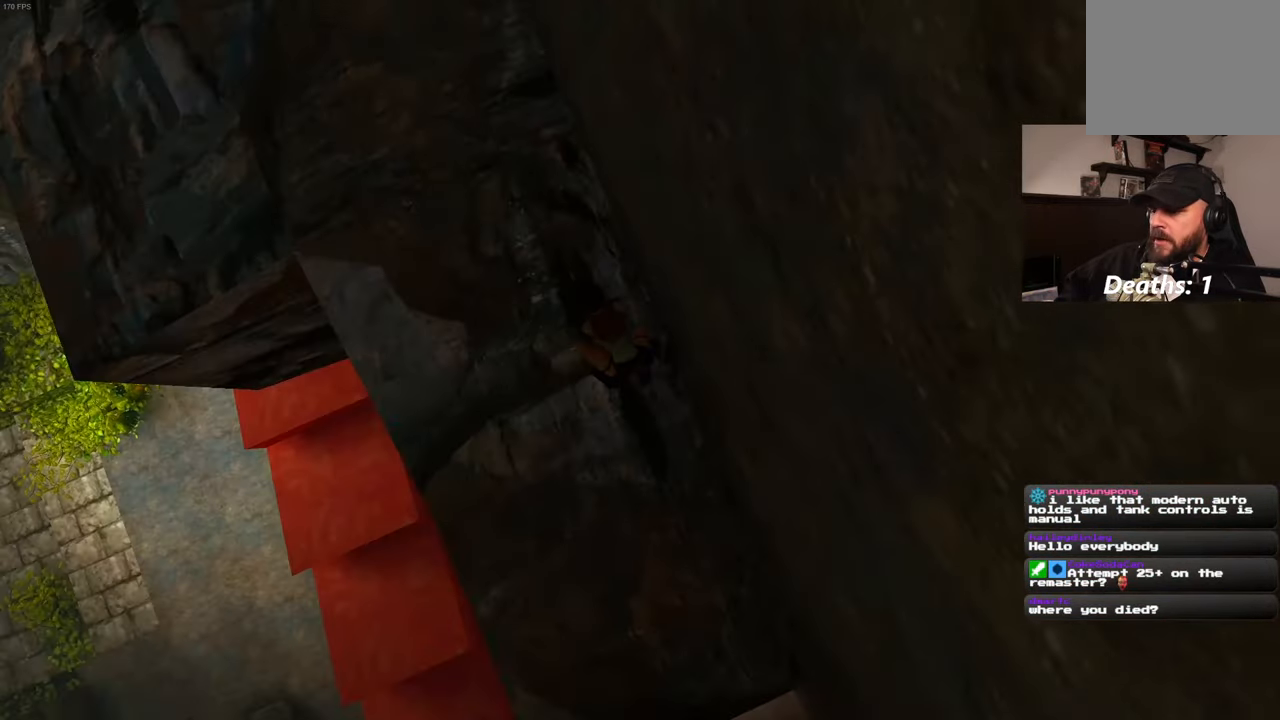
{"dt_ms": 500, "buttons": [], "left_stick": "up-left", "right_stick": "left", "events": [[150, "right_stick", "left"], [350, "left_stick", "up-left"]]}
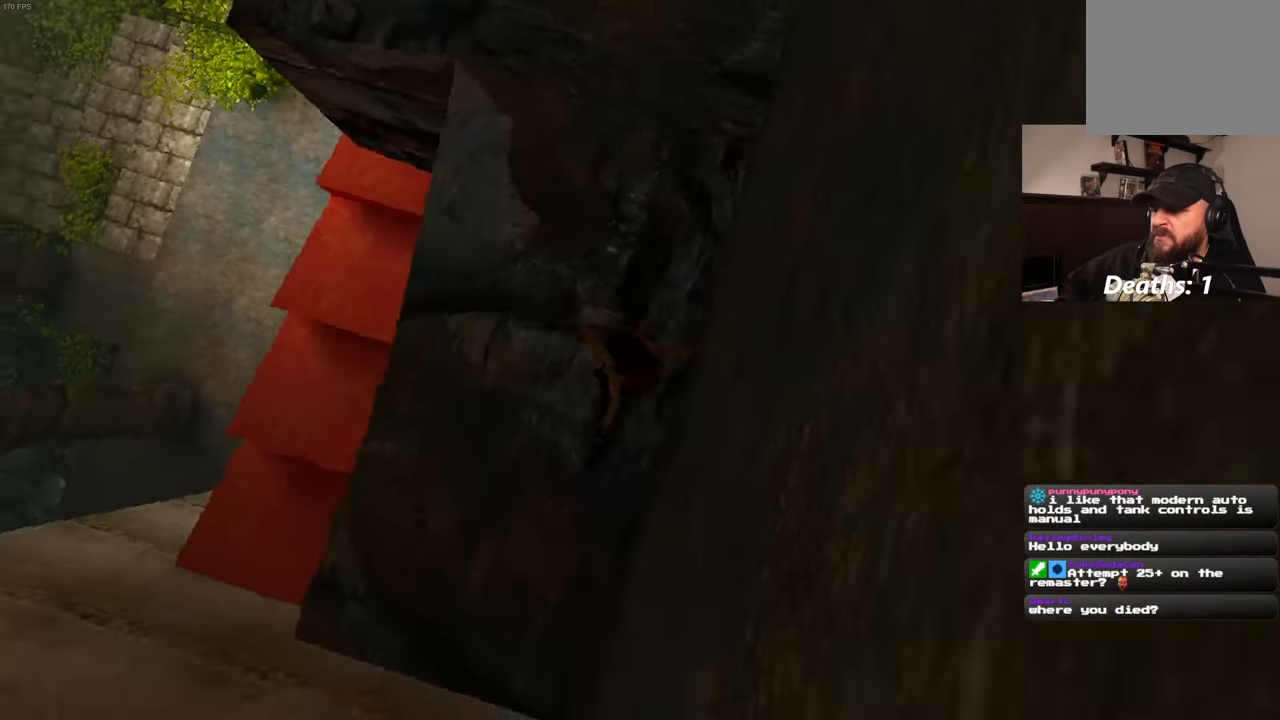
{"dt_ms": 500, "buttons": [], "left_stick": "up-left", "right_stick": "left", "events": []}
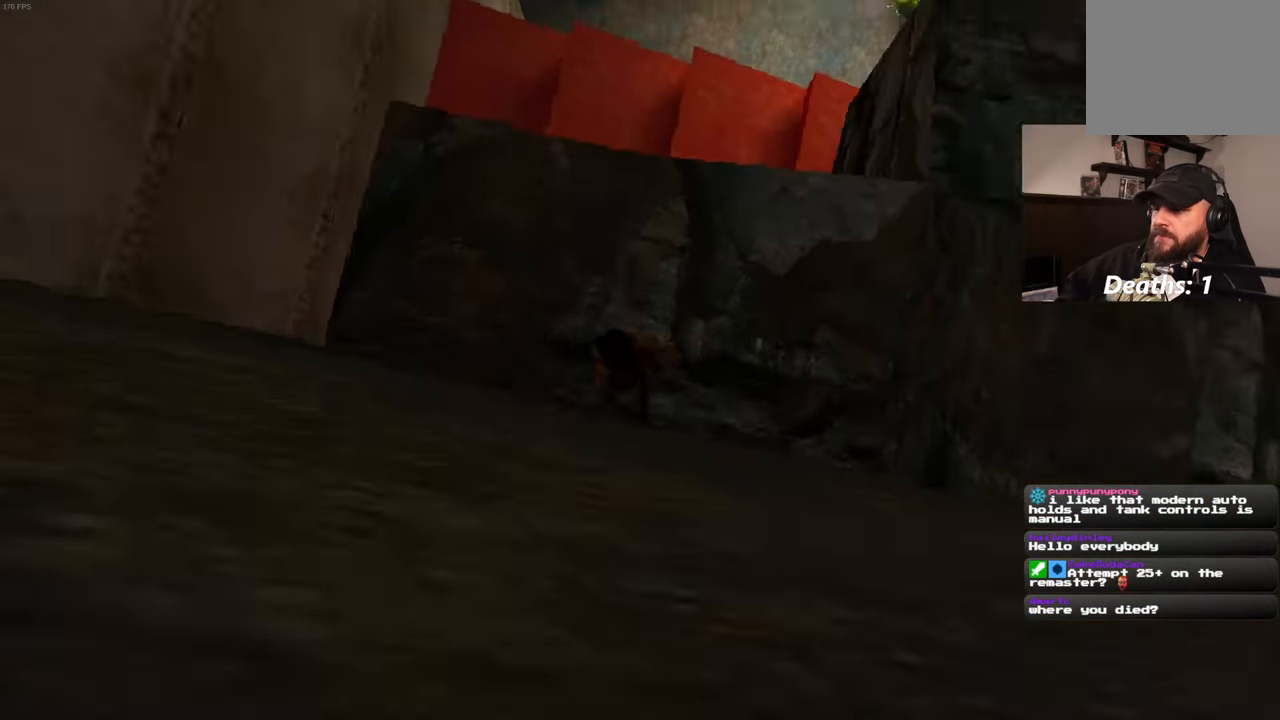
{"dt_ms": 500, "buttons": ["CIRCLE"], "left_stick": "up", "right_stick": "center", "events": [[34, "right_stick", "center"], [250, "left_stick", "up"], [267, "START", "down"], [317, "START", "up"], [467, "CIRCLE", "down"]]}
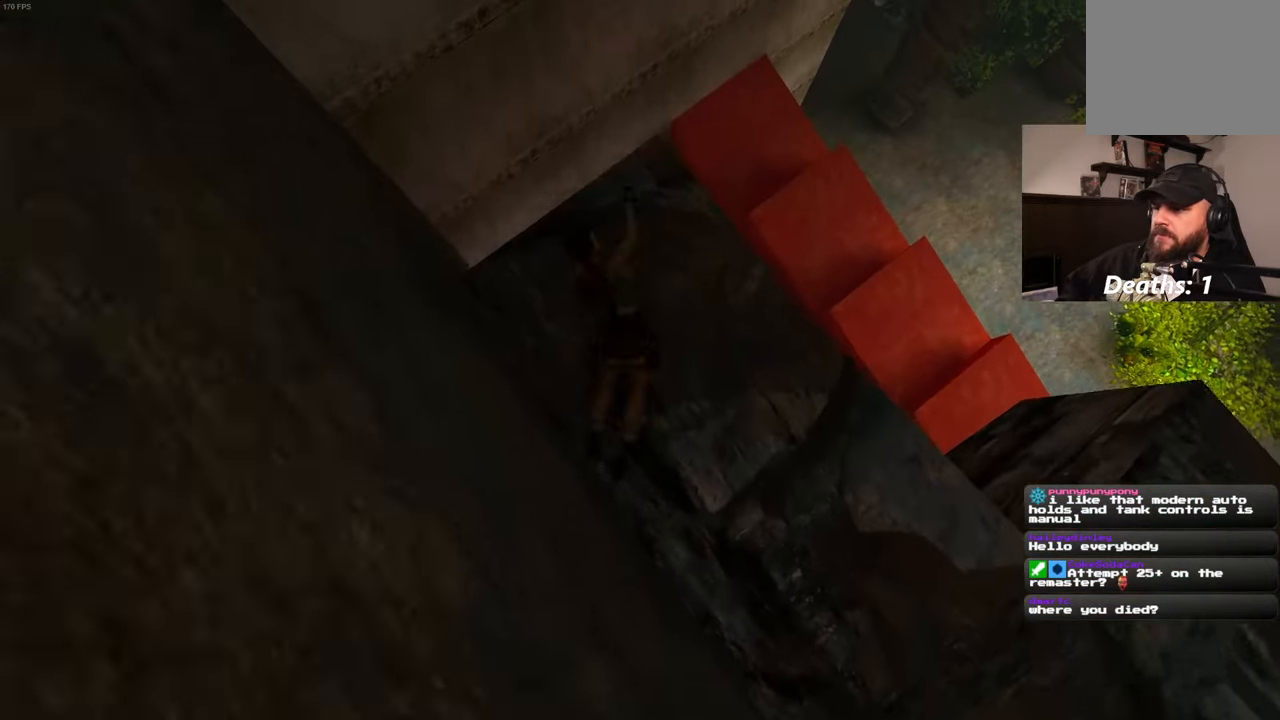
{"dt_ms": 500, "buttons": [], "left_stick": "center", "right_stick": "center", "events": [[17, "left_stick", "center"], [67, "CIRCLE", "up"]]}
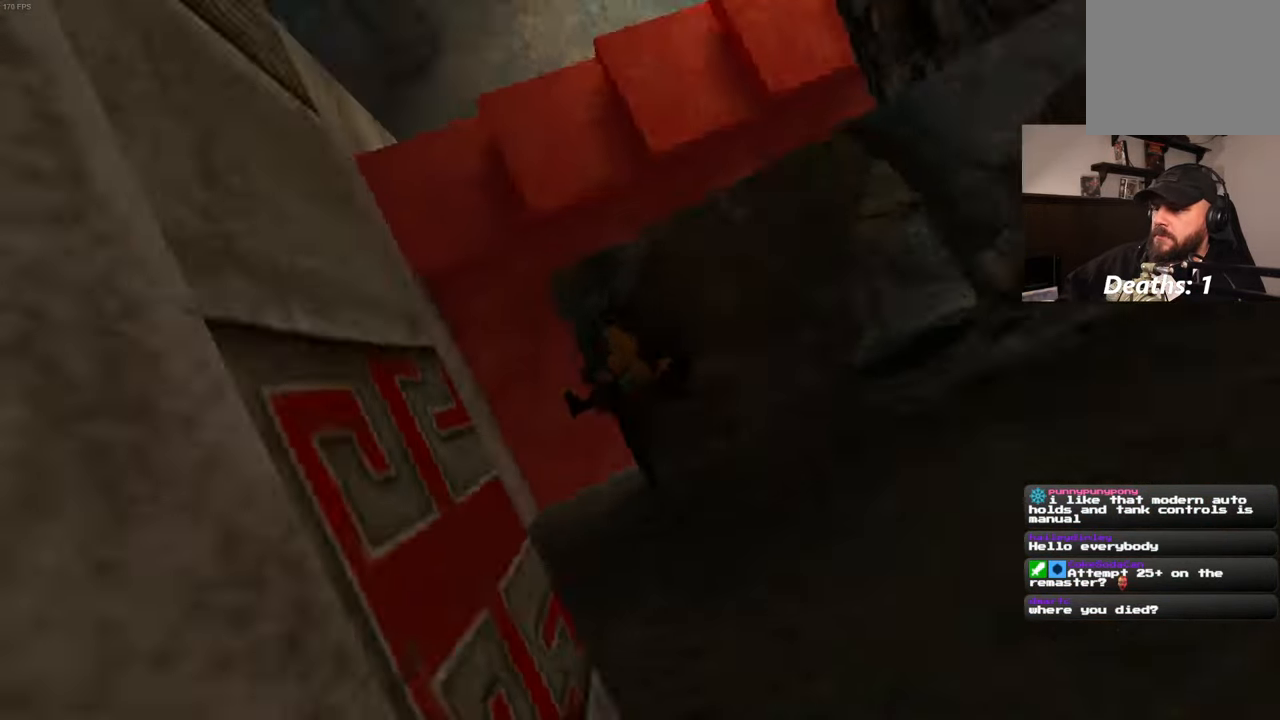
{"dt_ms": 500, "buttons": [], "left_stick": "center", "right_stick": "center", "events": []}
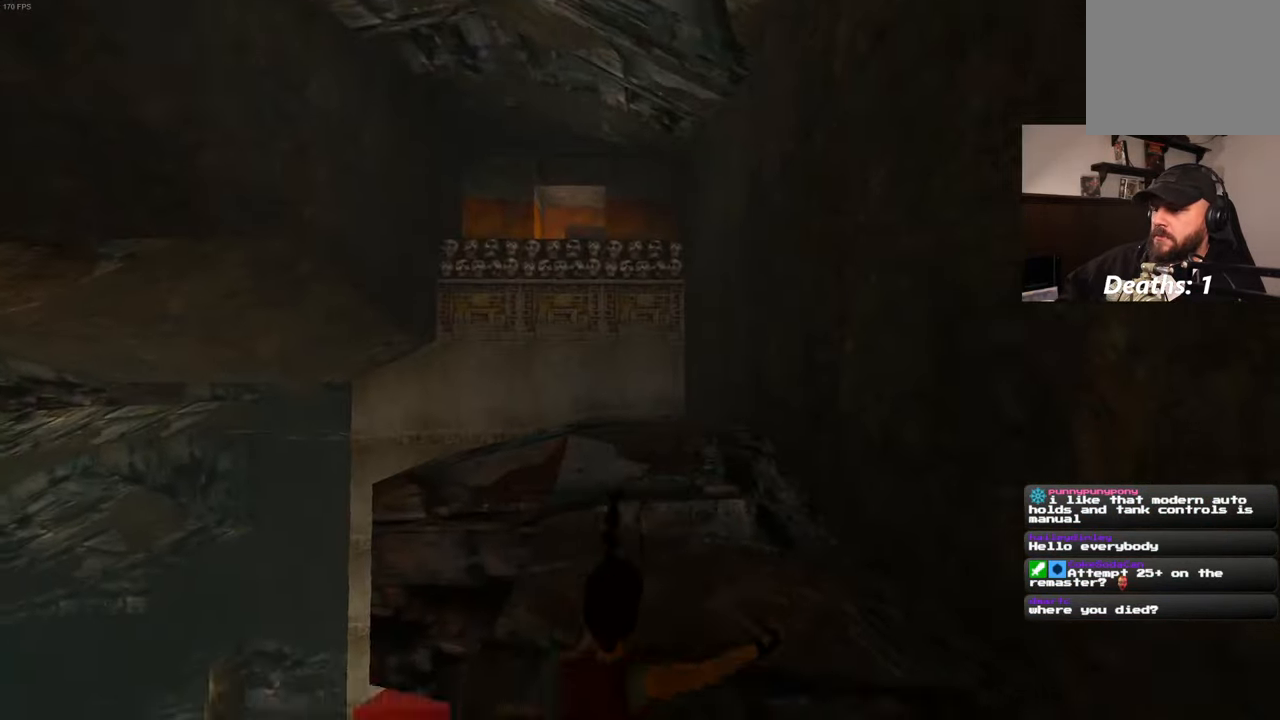
{"dt_ms": 500, "buttons": [], "left_stick": "center", "right_stick": "center", "events": []}
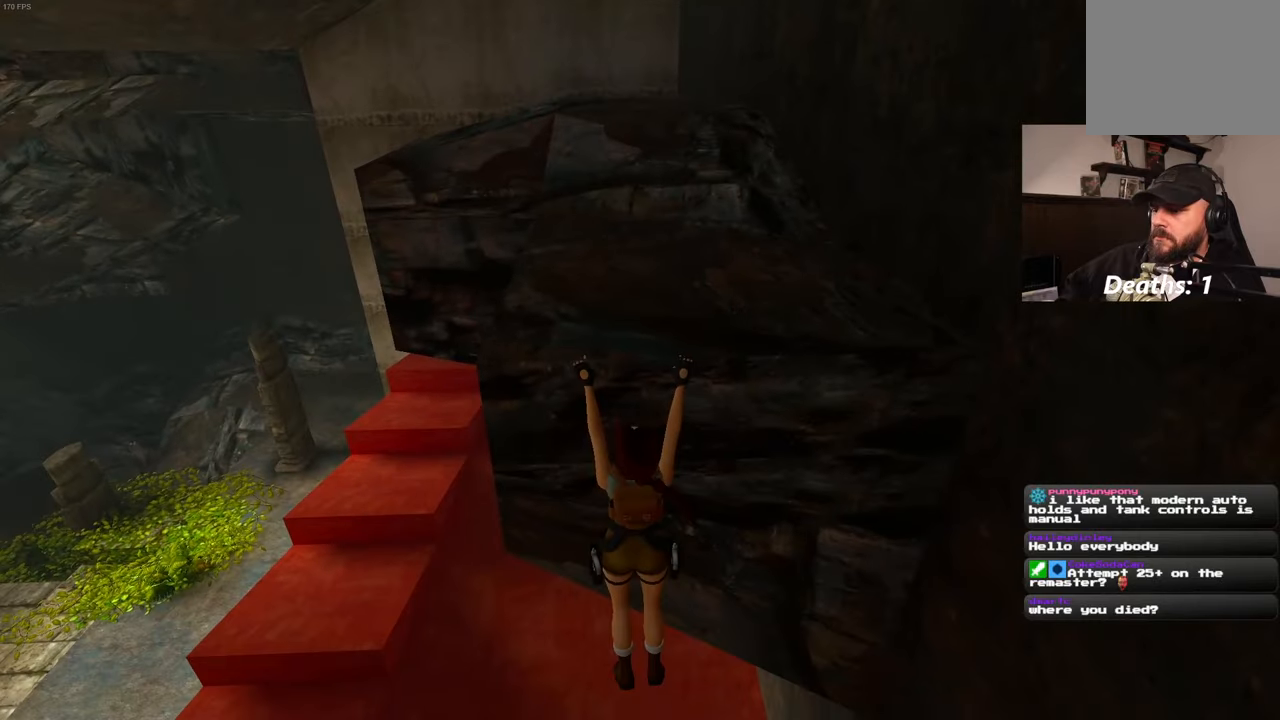
{"dt_ms": 500, "buttons": [], "left_stick": "center", "right_stick": "center"}
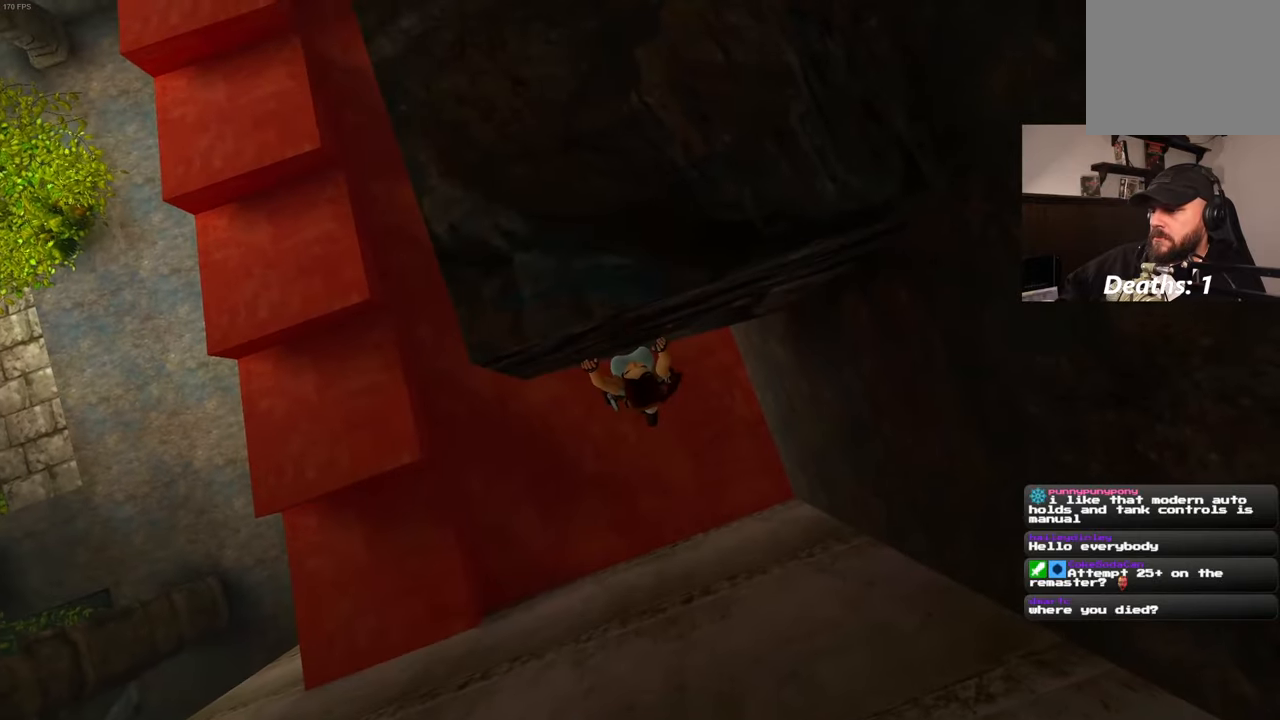
{"dt_ms": 500, "buttons": [], "left_stick": "up-left", "right_stick": "left", "events": [[283, "left_stick", "up-left"], [300, "right_stick", "left"]]}
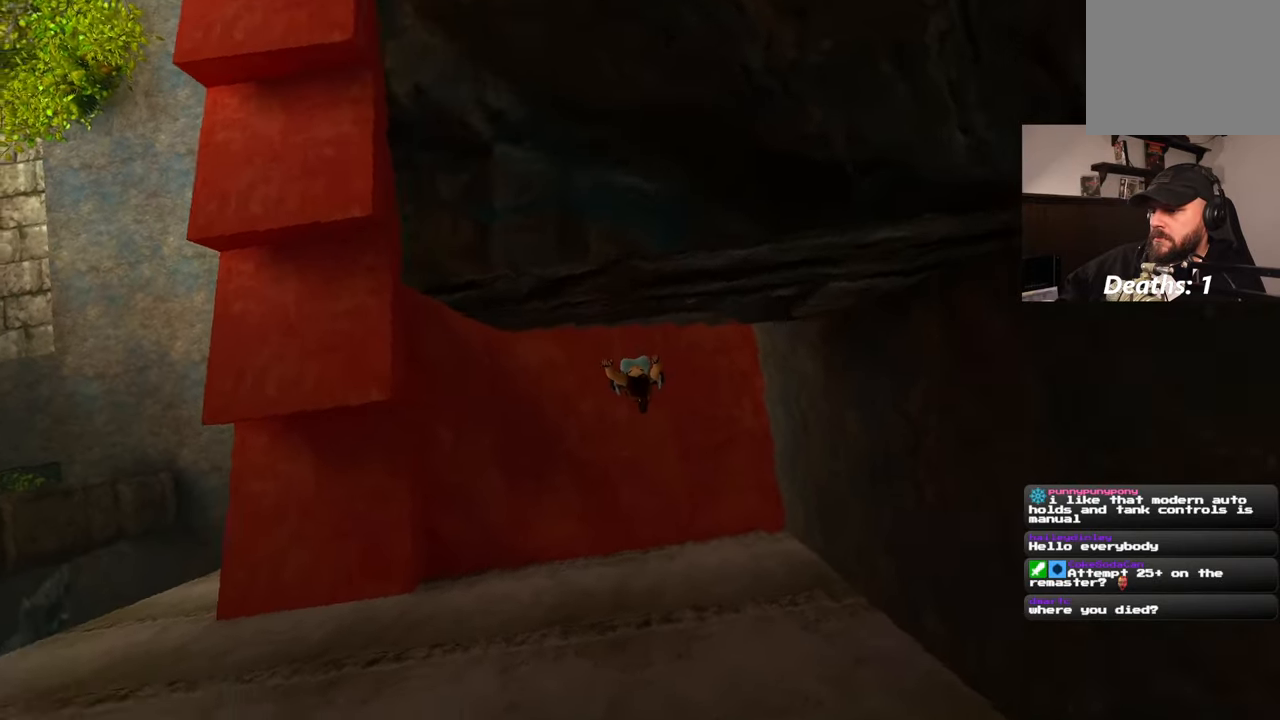
{"dt_ms": 500, "buttons": [], "left_stick": "up", "right_stick": "up-left", "events": [[100, "right_stick", "up-left"], [416, "left_stick", "up"]]}
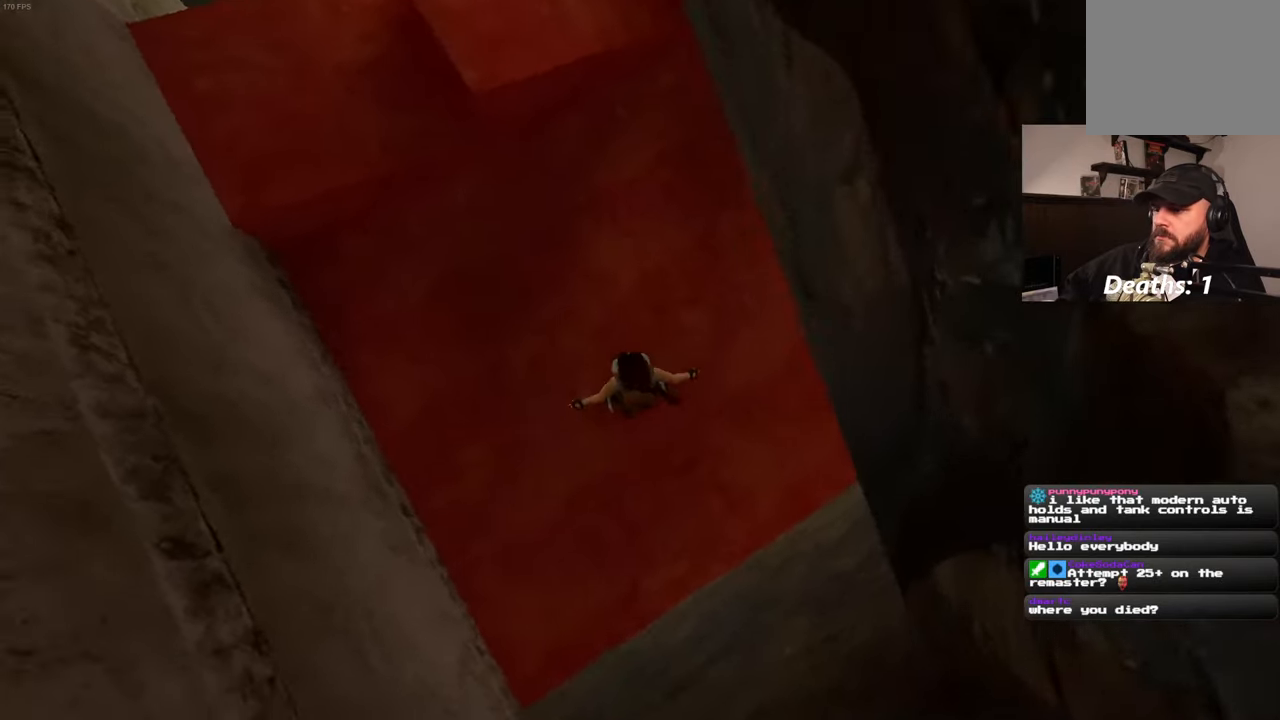
{"dt_ms": 500, "buttons": [], "left_stick": "up", "right_stick": "center", "events": [[66, "right_stick", "center"], [366, "right_stick", "up"], [483, "right_stick", "center"]]}
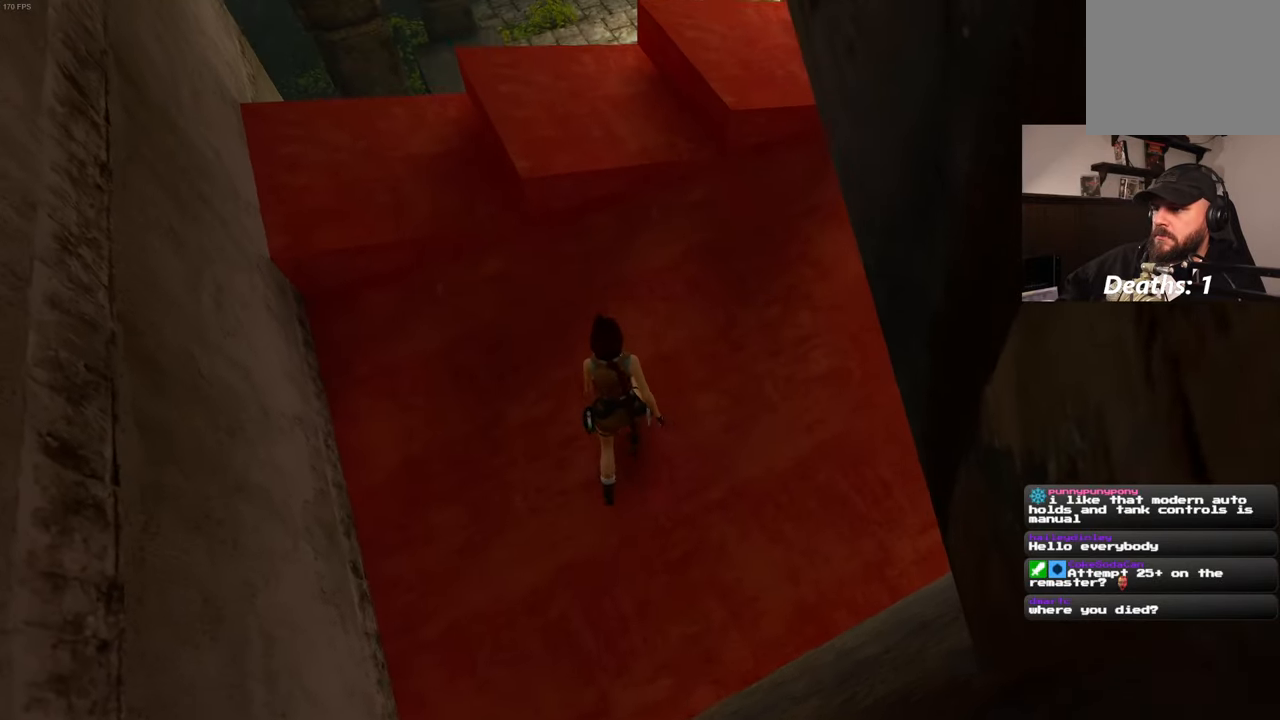
{"dt_ms": 500, "buttons": [], "left_stick": "up", "right_stick": "center", "events": []}
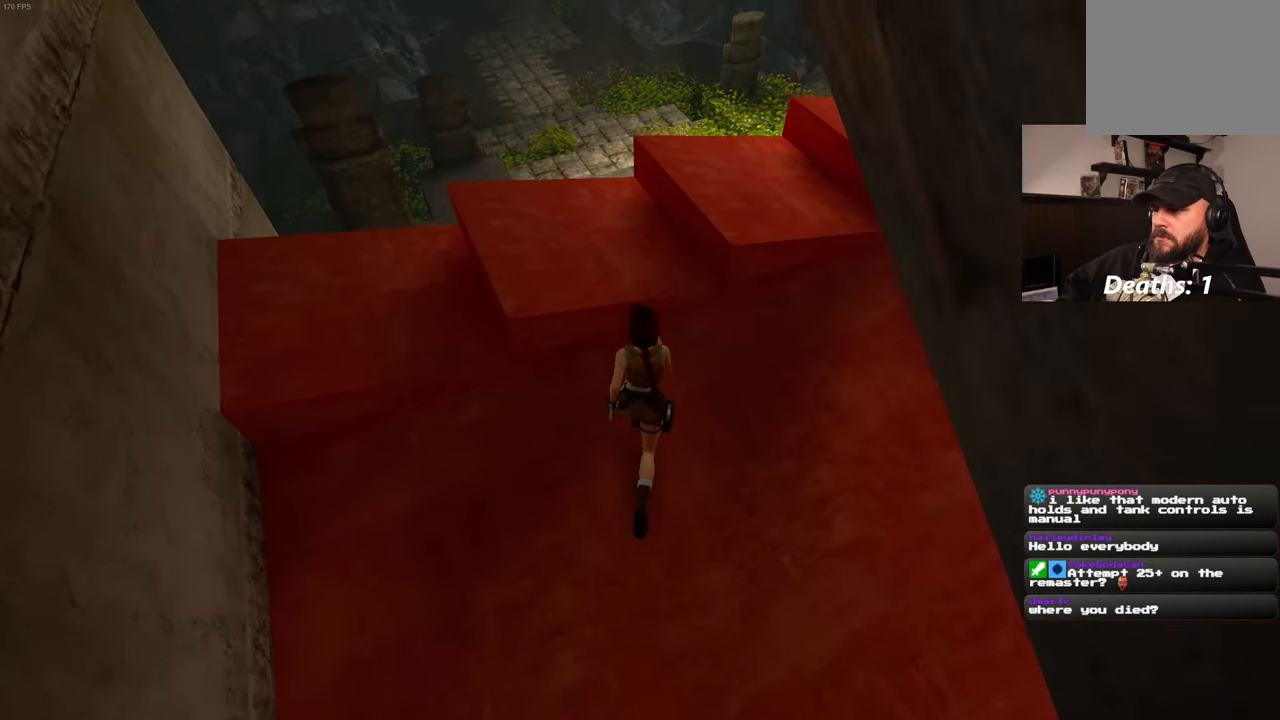
{"dt_ms": 500, "buttons": [], "left_stick": "up", "right_stick": "center"}
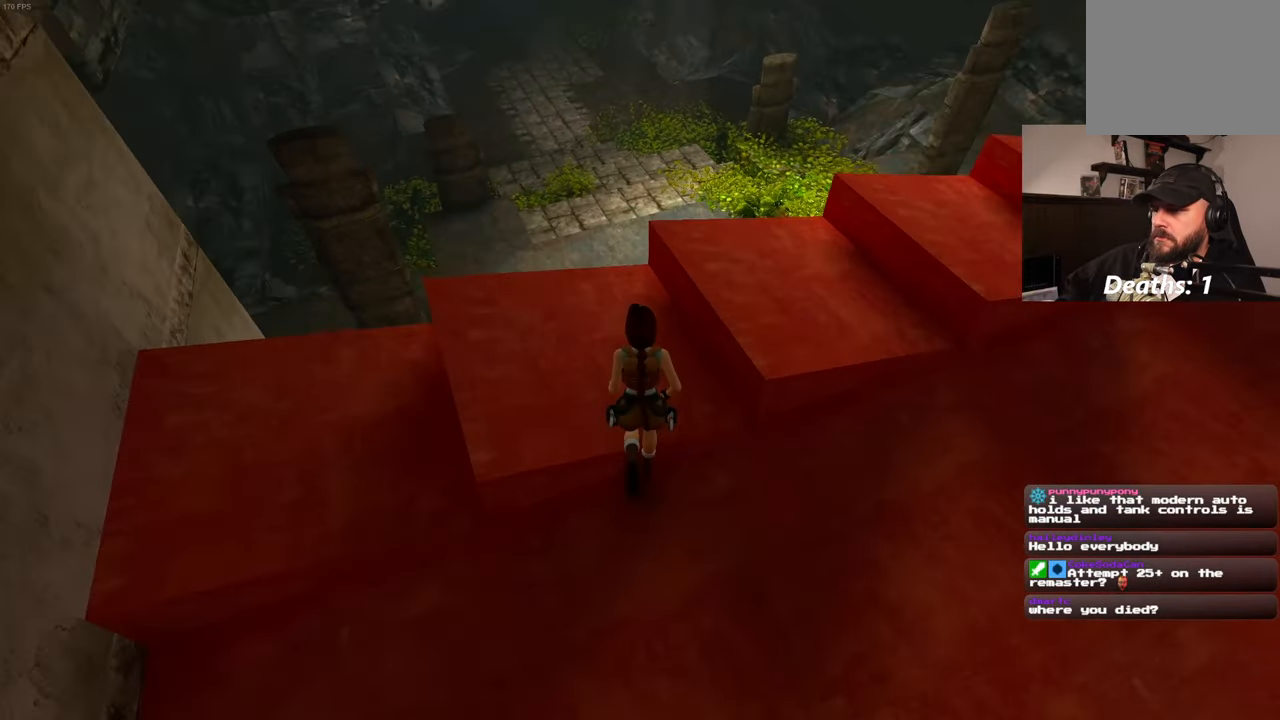
{"dt_ms": 500, "buttons": [], "left_stick": "up", "right_stick": "center", "events": [[166, "START", "down"], [250, "START", "up"], [383, "START", "down"], [433, "START", "up"]]}
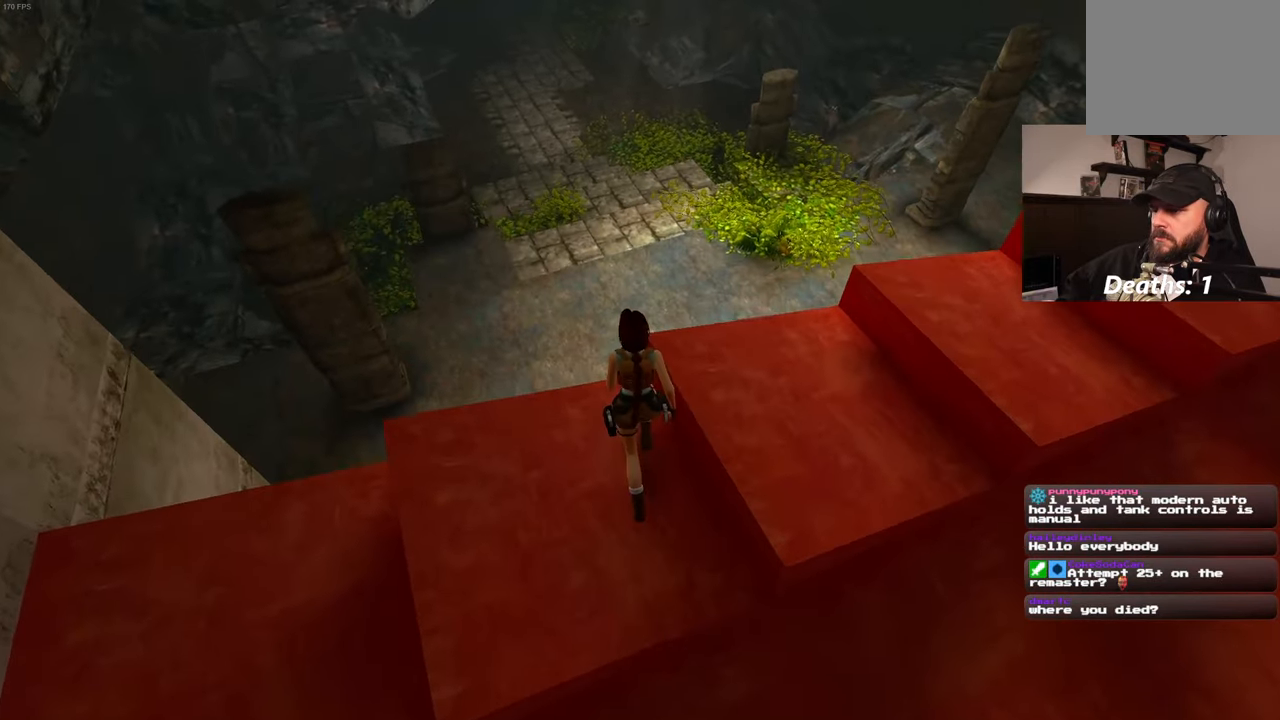
{"dt_ms": 500, "buttons": [], "left_stick": "up", "right_stick": "center", "events": []}
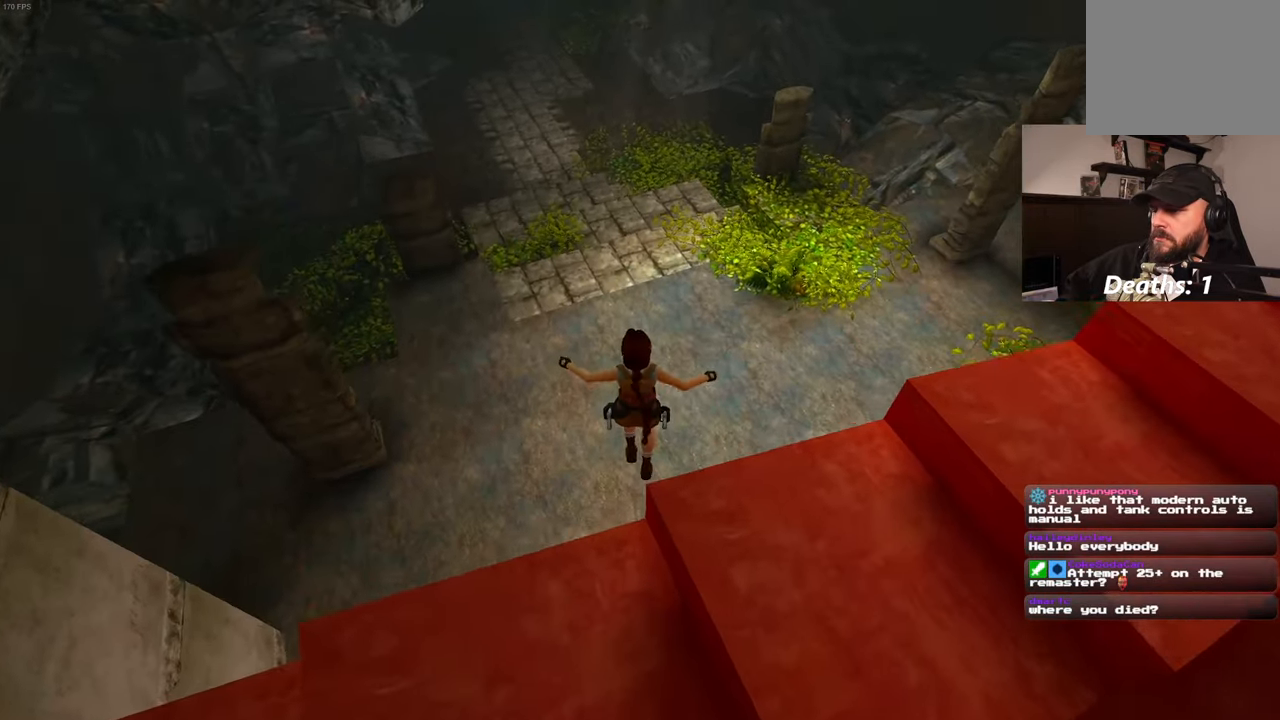
{"dt_ms": 500, "buttons": [], "left_stick": "up-right", "right_stick": "up-right", "events": [[16, "left_stick", "up-right"], [83, "right_stick", "right"], [283, "right_stick", "up-right"]]}
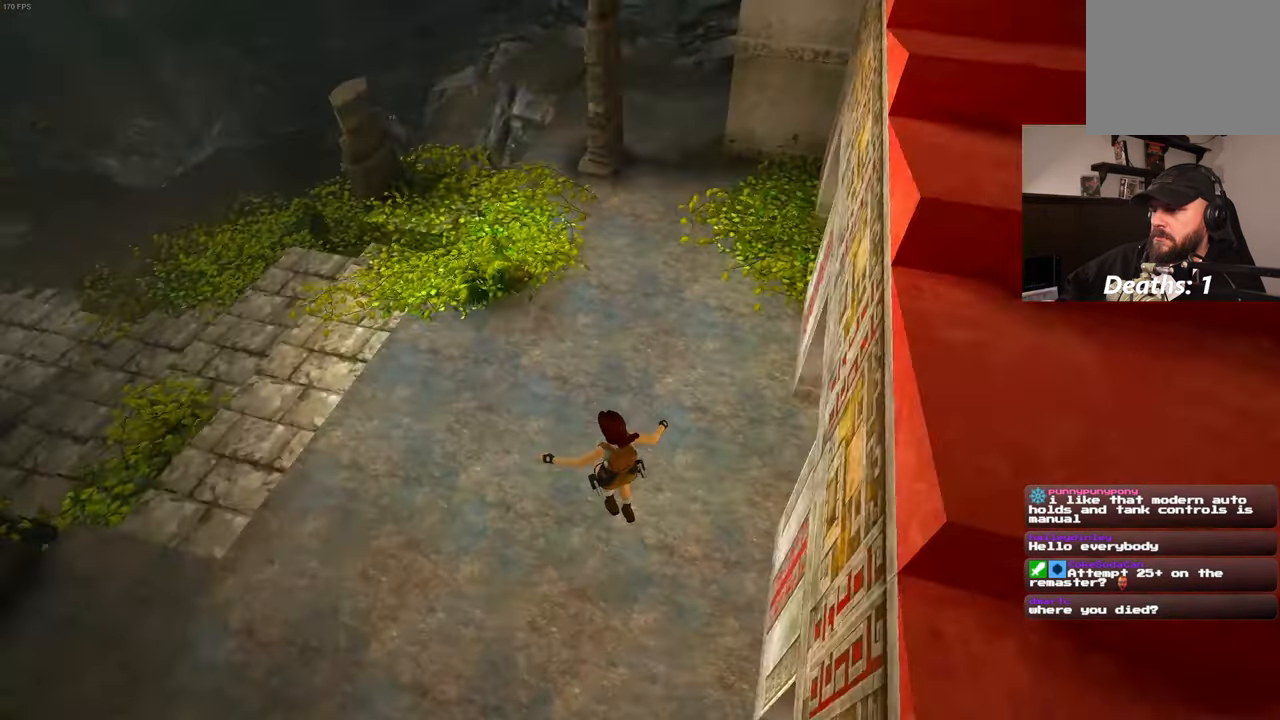
{"dt_ms": 1000, "buttons": [], "left_stick": "center", "right_stick": "right"}
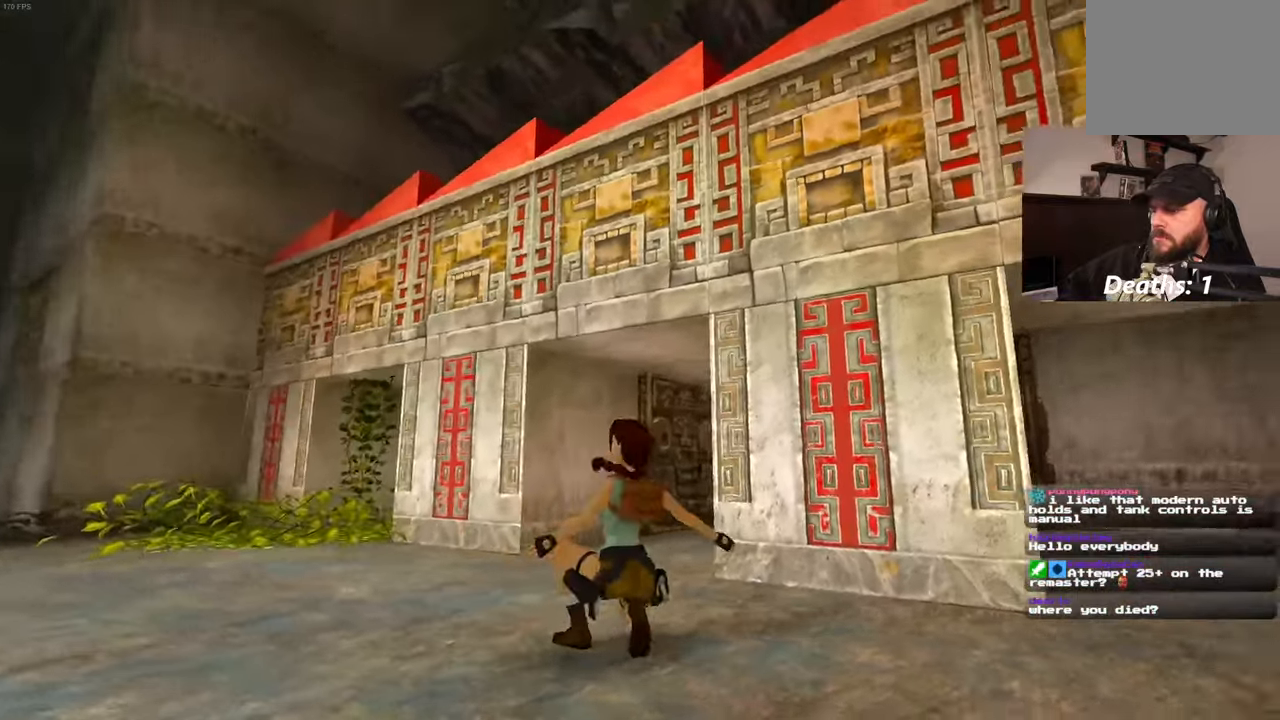
{"dt_ms": 500, "buttons": [], "left_stick": "center", "right_stick": "down-right", "events": [[150, "left_stick", "left"], [250, "right_stick", "center"], [450, "left_stick", "center"], [467, "right_stick", "down-right"]]}
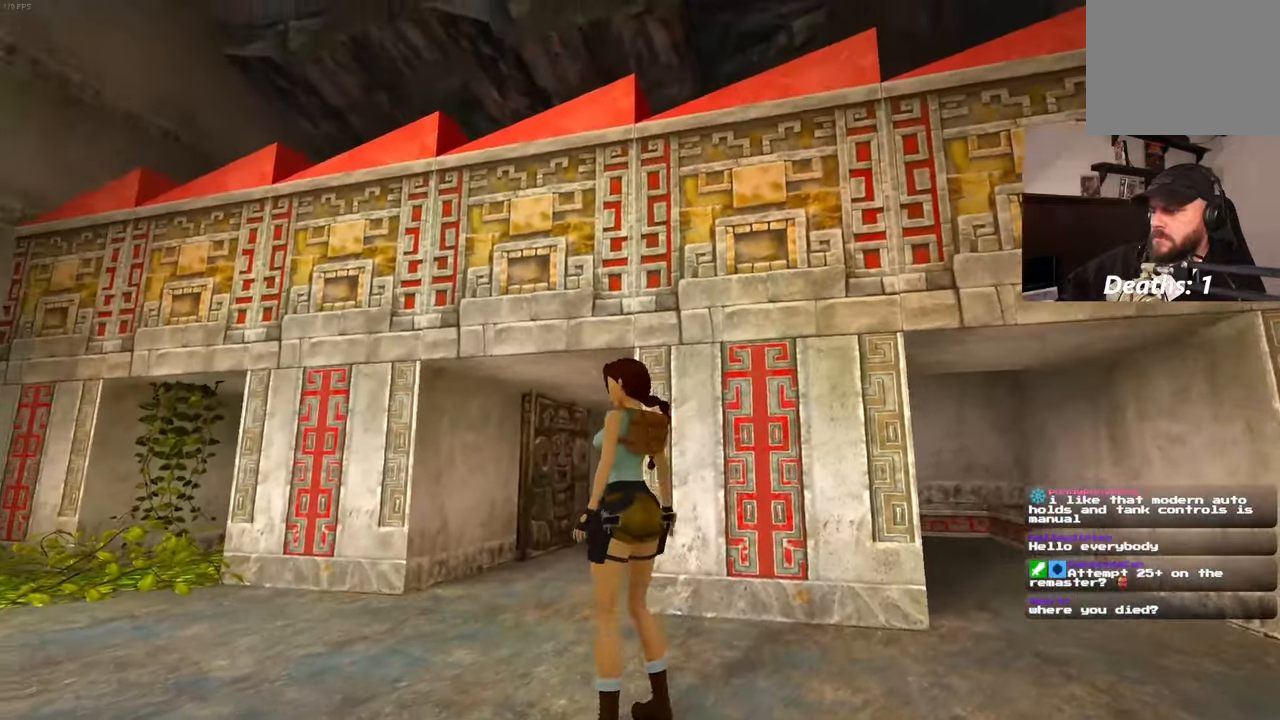
{"dt_ms": 500, "buttons": [], "left_stick": "up-left", "right_stick": "right"}
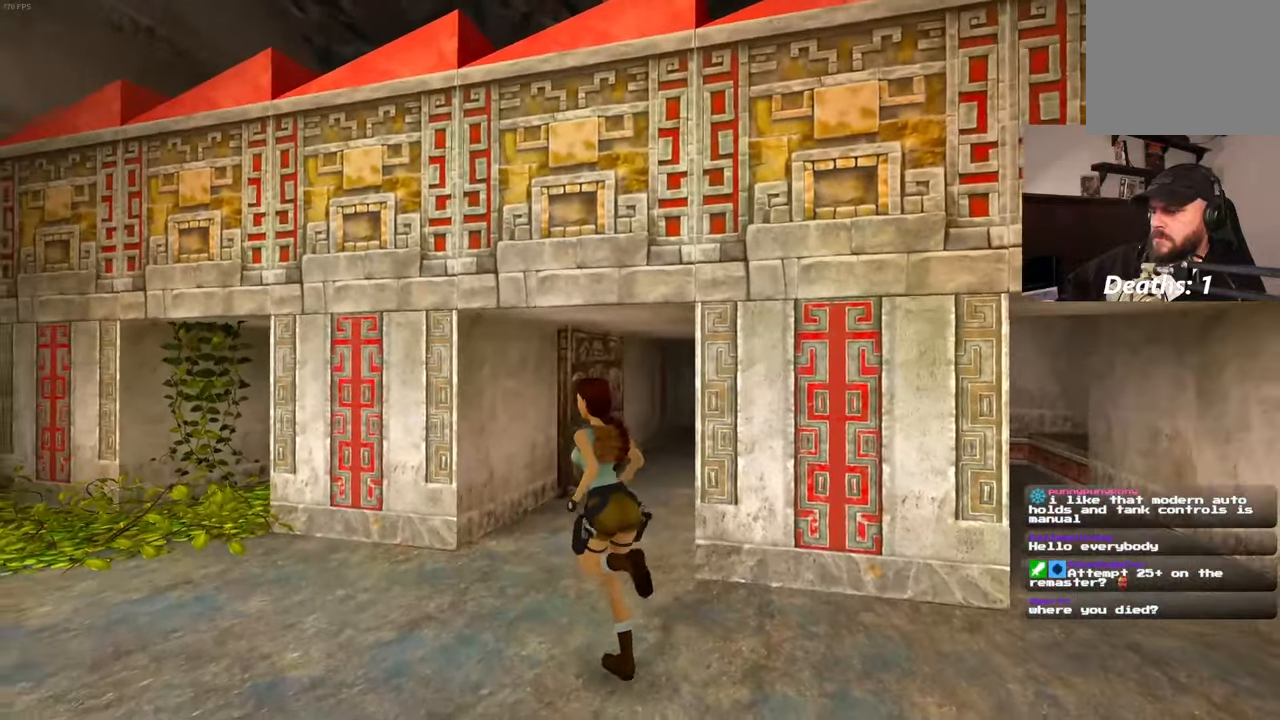
{"dt_ms": 500, "buttons": [], "left_stick": "center", "right_stick": "center", "events": [[133, "right_stick", "center"], [167, "START", "down"], [167, "left_stick", "up"], [233, "START", "up"], [283, "left_stick", "center"]]}